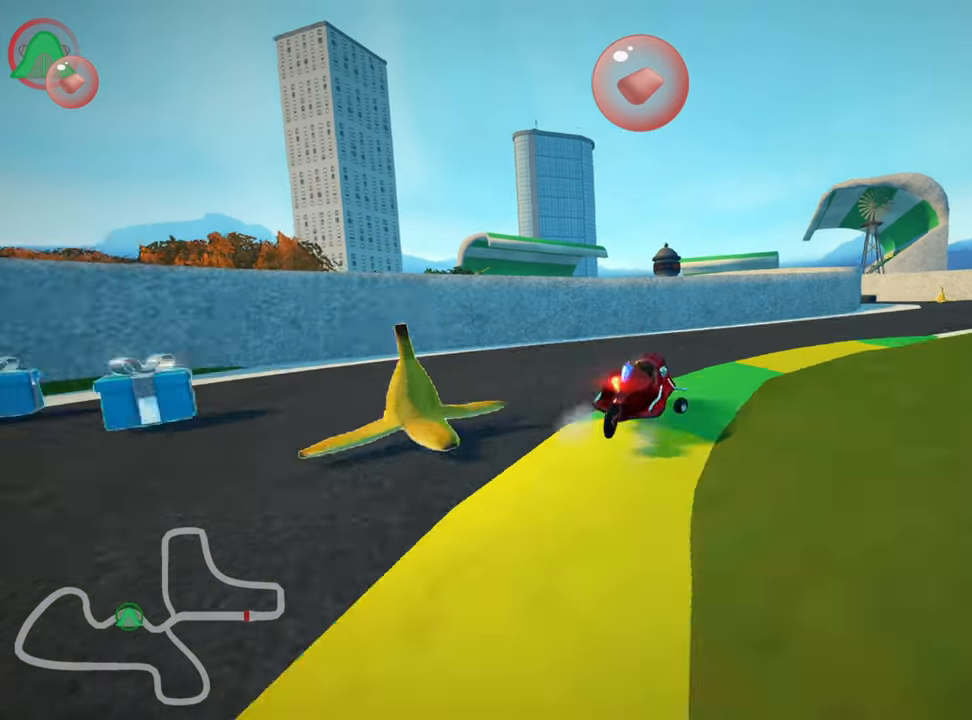
Gameplay with keyboard; each line is a JSON object with the keys held at the frame after it. "events" lists presses ("down") and releases ("up") of "down", "fire", "flag", "left", "look", "nitro", "right", "skid" and "up" between this image and that frame as [ms after this image, input, new state], when the widget could be followed in between. No other keys are recorded. Mouse input is not recorded. Key names are as the overlay labels them; some are game actions (e.g. jump) rather than physical keys.
{"keys": ["left", "skid", "up"], "events": [[17, "skid", "up"], [384, "right", "up"], [450, "left", "down"], [484, "skid", "down"]]}
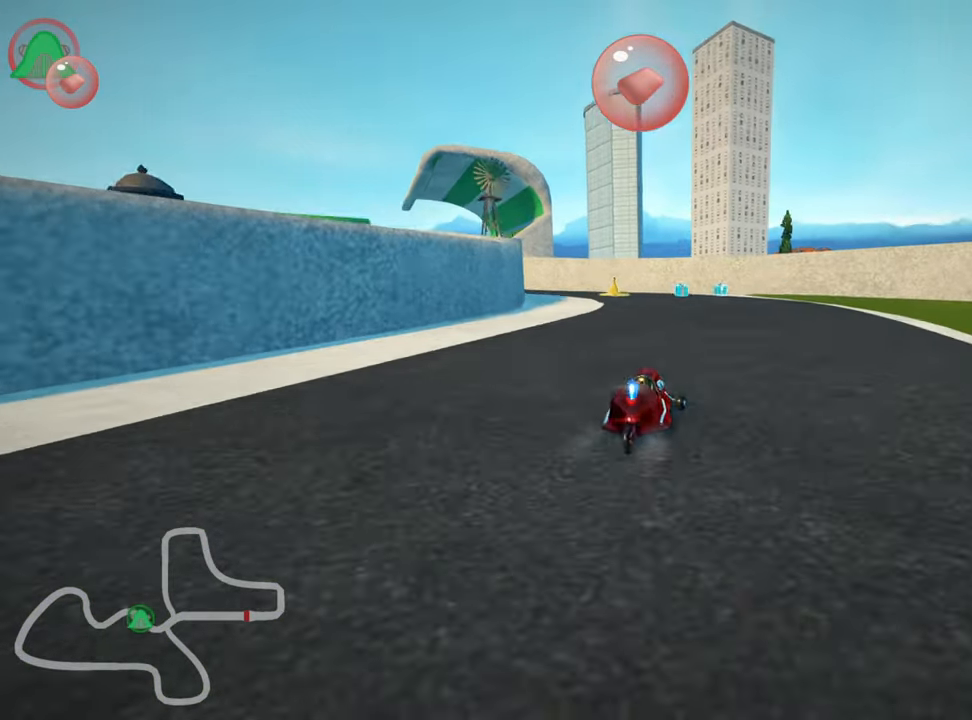
{"keys": ["left", "up"], "events": [[117, "left", "up"], [234, "left", "down"], [317, "left", "up"], [350, "left", "down"], [500, "skid", "up"]]}
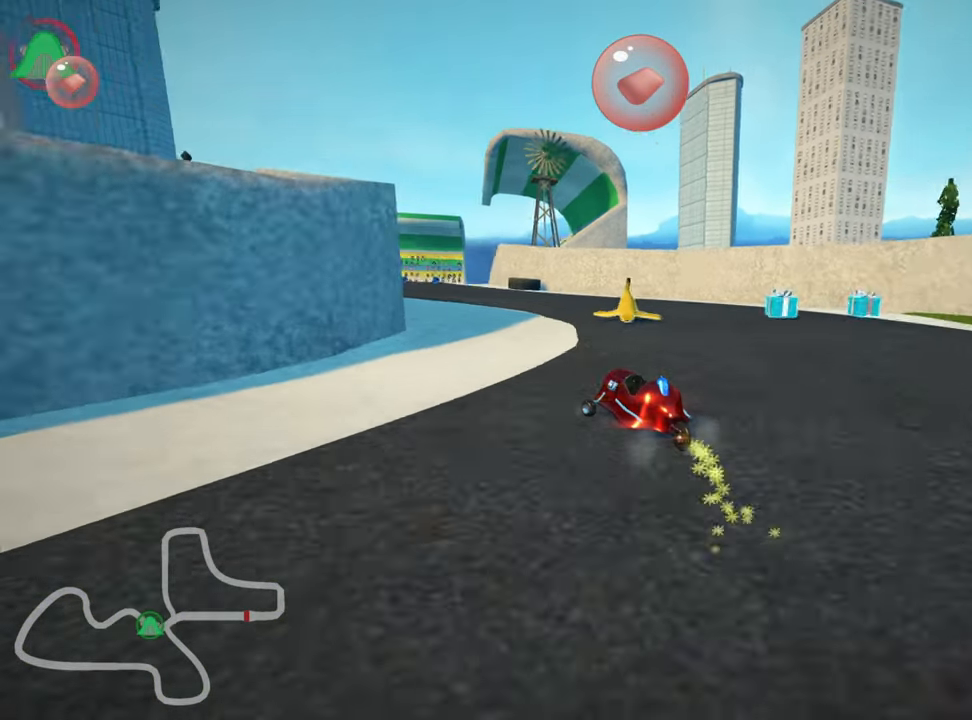
{"keys": ["up"], "events": [[100, "fire", "down"], [150, "left", "up"], [267, "fire", "up"], [317, "nitro", "down"], [434, "nitro", "up"]]}
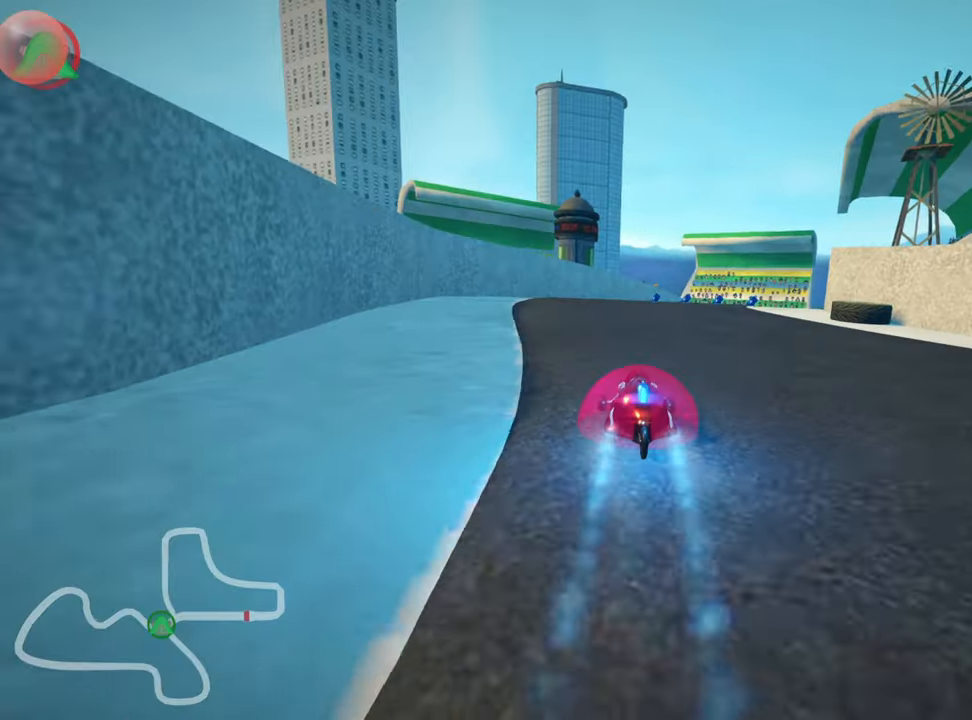
{"keys": ["left", "skid", "up"], "events": [[134, "skid", "down"], [167, "right", "down"], [267, "left", "down"], [317, "right", "up"]]}
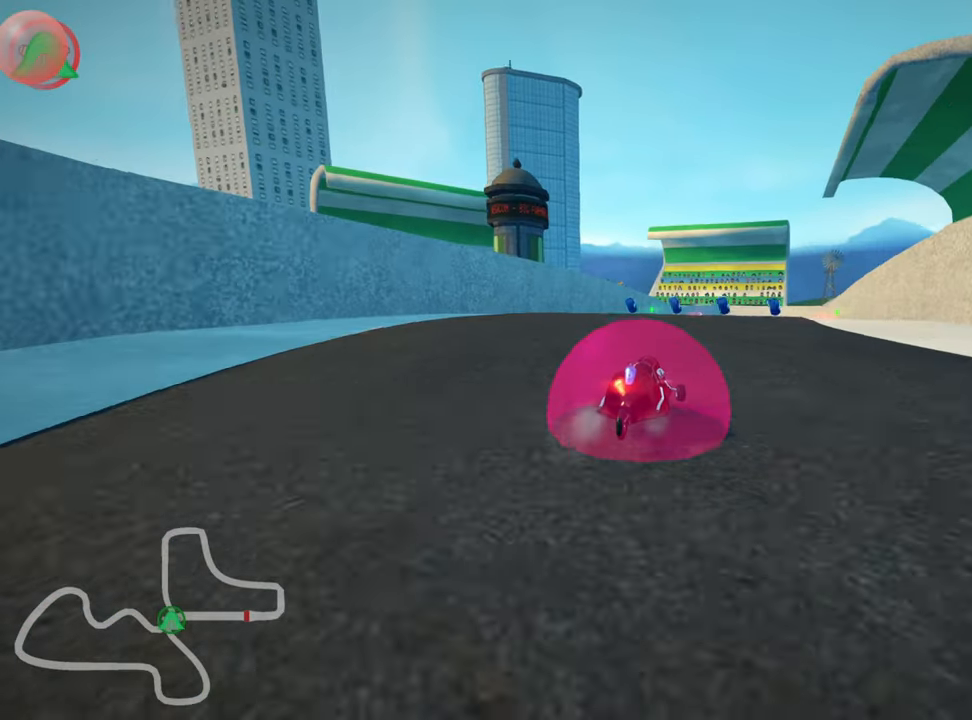
{"keys": ["right", "skid", "up"], "events": [[334, "left", "up"], [384, "right", "down"]]}
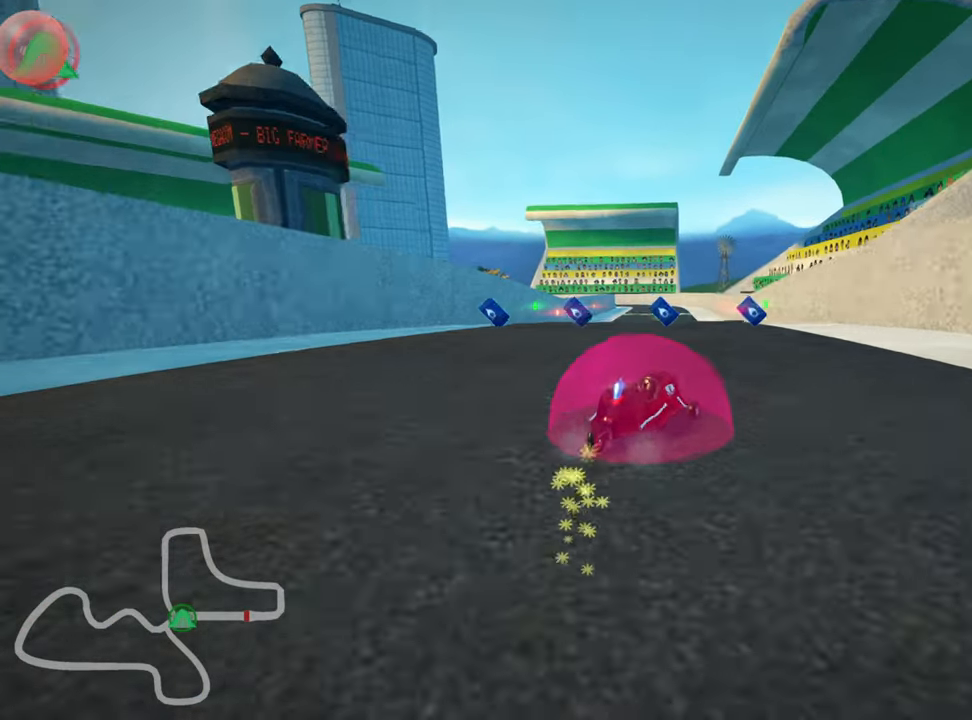
{"keys": ["left", "nitro", "up"], "events": [[67, "right", "up"], [84, "left", "down"], [417, "skid", "up"], [484, "nitro", "down"]]}
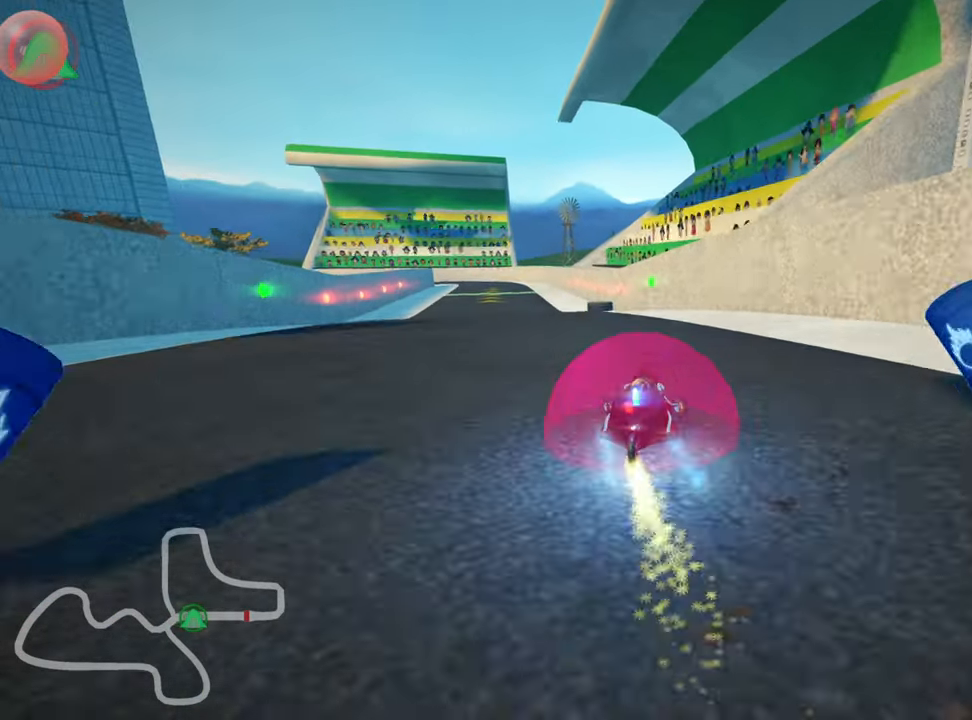
{"keys": ["skid", "up"], "events": [[167, "nitro", "up"], [416, "left", "up"], [500, "skid", "down"]]}
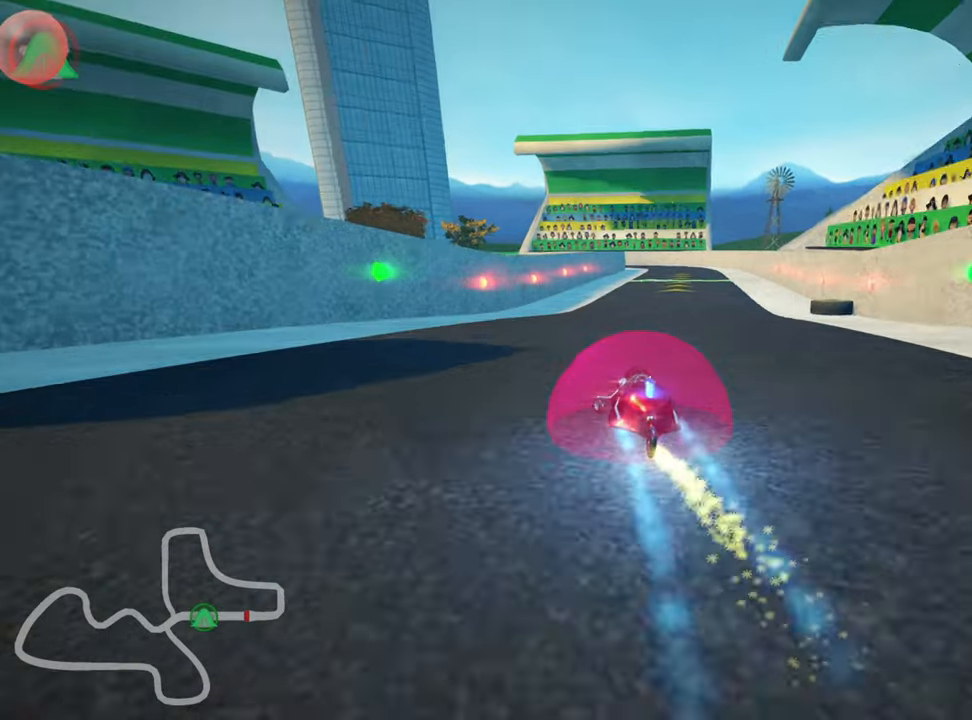
{"keys": ["up"], "events": [[33, "right", "down"], [166, "right", "up"], [200, "skid", "up"]]}
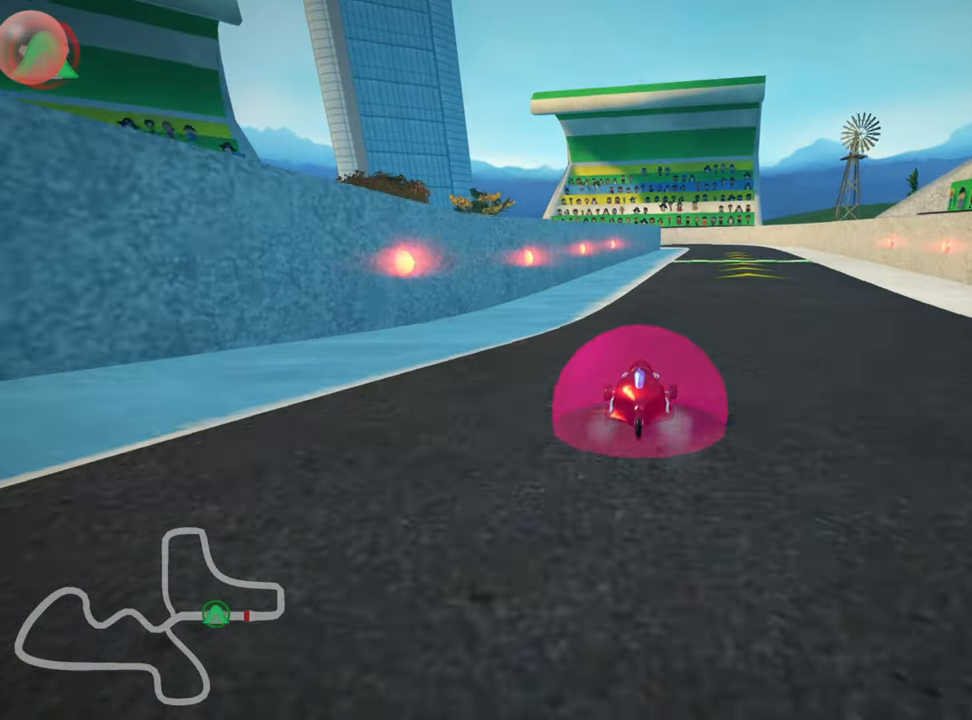
{"keys": ["right", "up"], "events": [[116, "right", "down"]]}
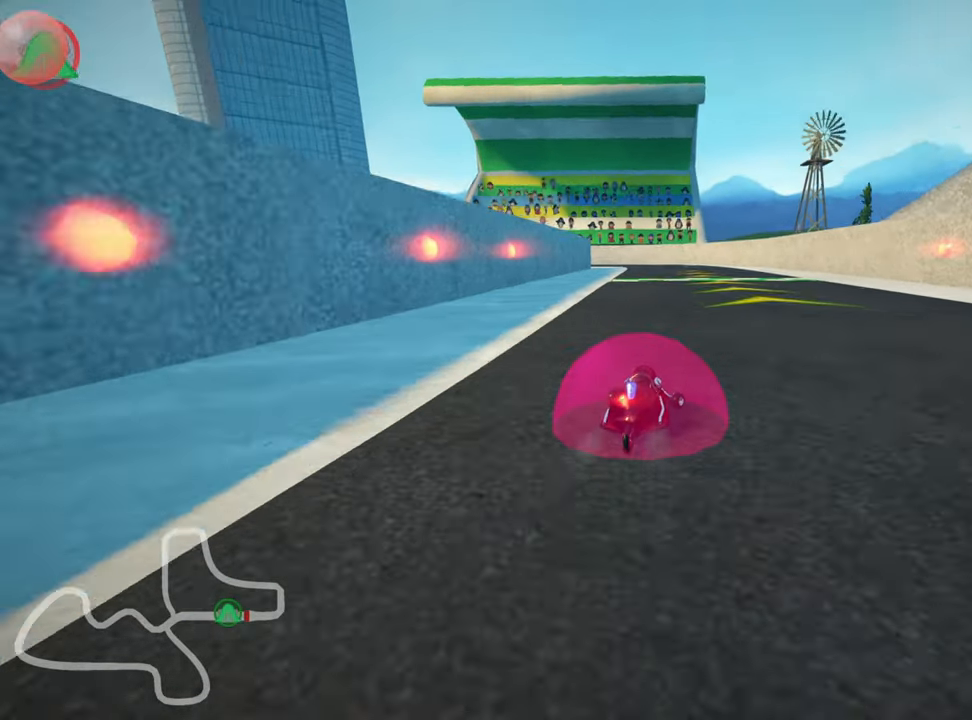
{"keys": ["skid", "up"], "events": [[116, "right", "up"], [116, "skid", "down"], [150, "left", "down"], [350, "left", "up"]]}
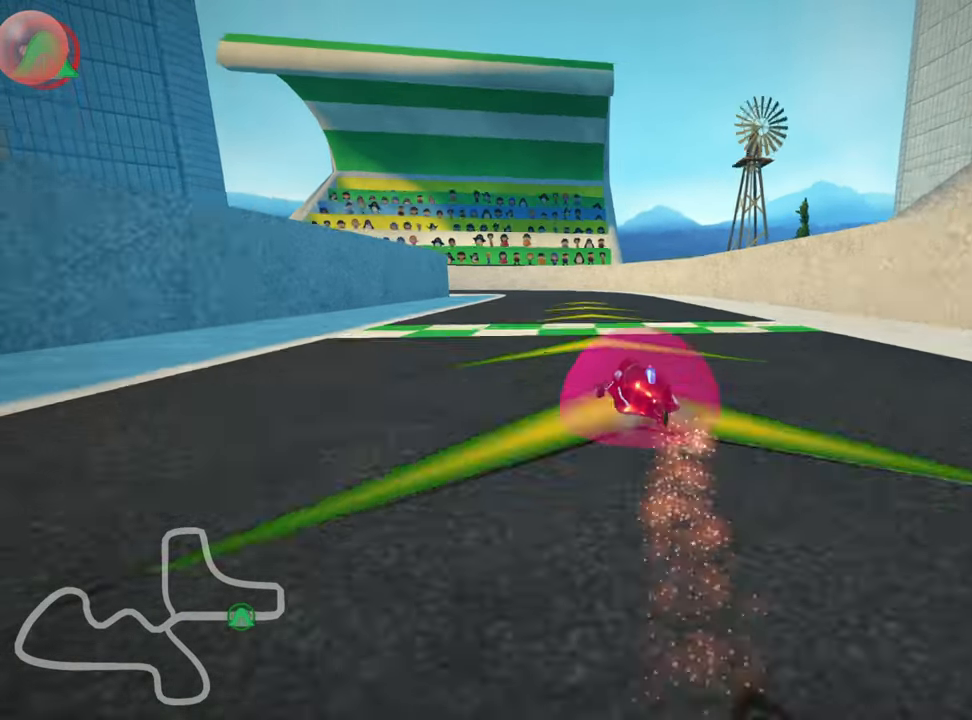
{"keys": ["left", "skid", "up"], "events": [[366, "left", "down"]]}
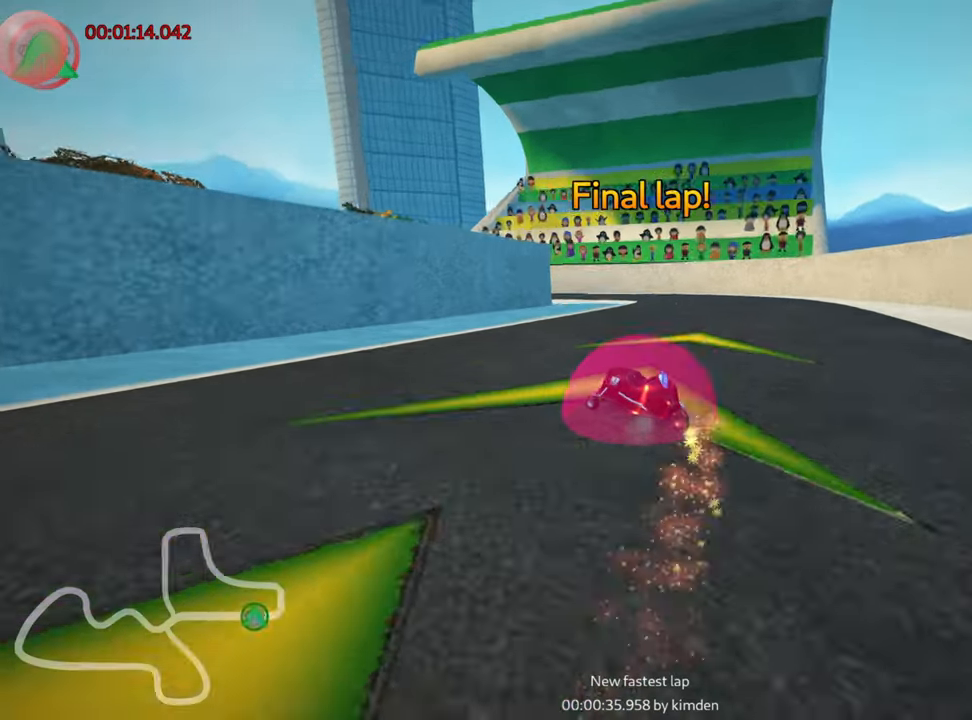
{"keys": ["left", "skid", "up"], "events": []}
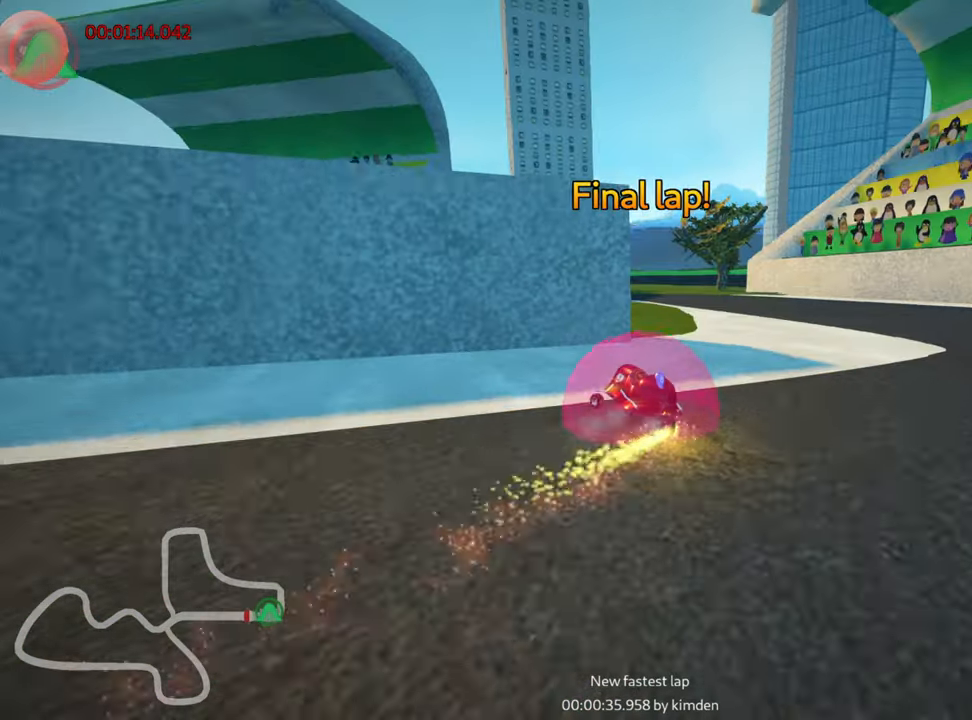
{"keys": ["left", "skid", "up"], "events": []}
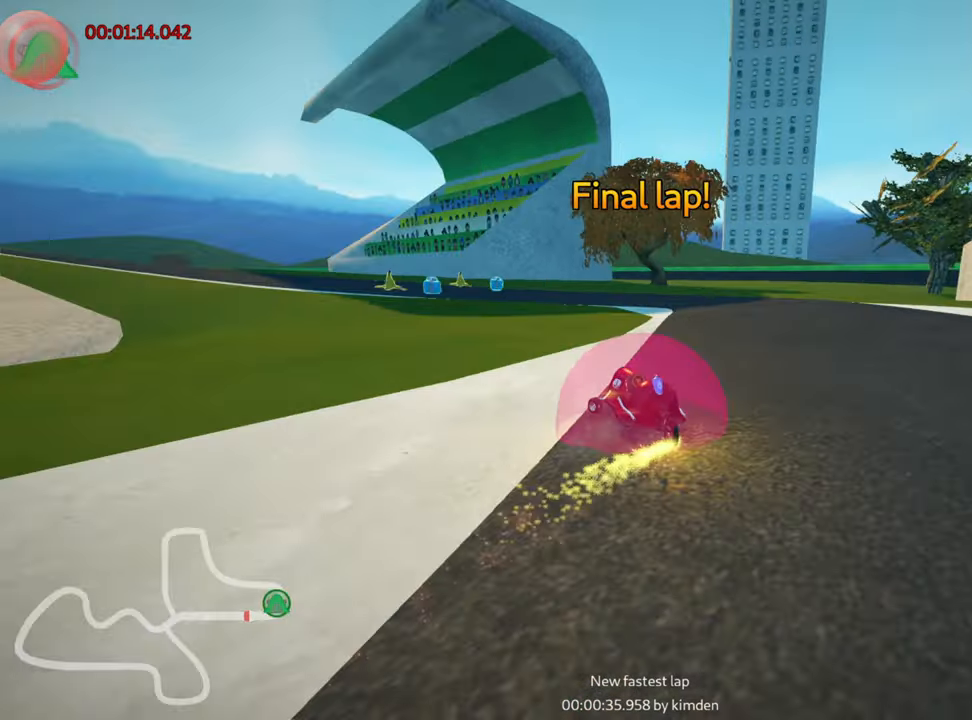
{"keys": ["left", "up"], "events": [[16, "skid", "up"]]}
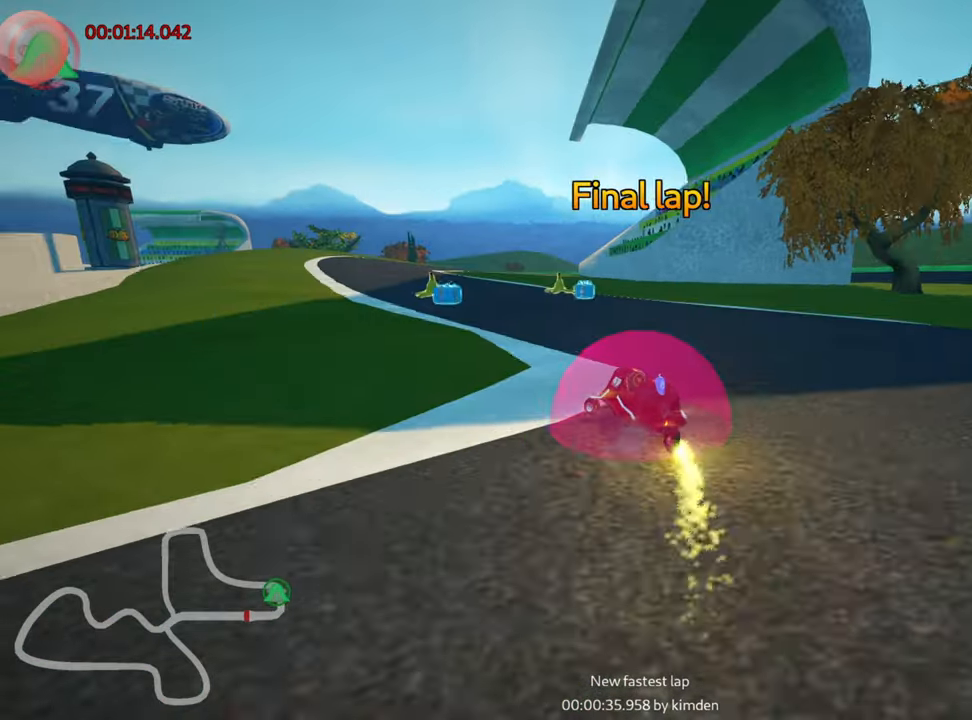
{"keys": ["left", "up"], "events": [[66, "left", "up"], [166, "right", "down"], [300, "right", "up"], [400, "left", "down"]]}
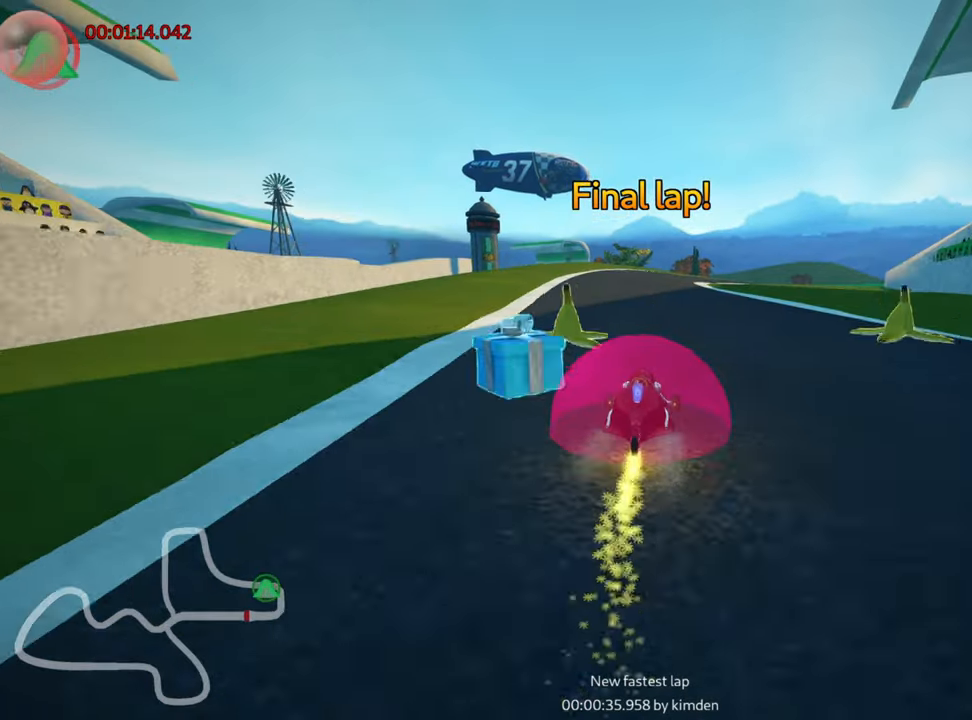
{"keys": ["left", "skid", "up"], "events": [[16, "nitro", "down"], [100, "left", "up"], [116, "nitro", "up"], [250, "skid", "down"], [266, "right", "down"], [416, "left", "down"], [416, "right", "up"]]}
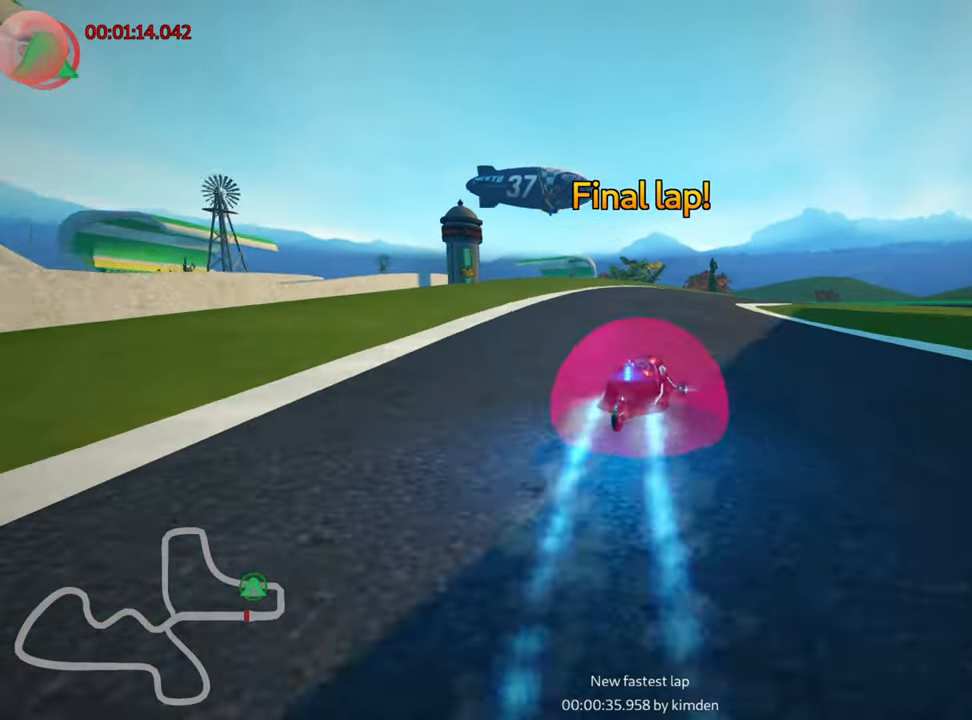
{"keys": ["left", "skid", "up"], "events": []}
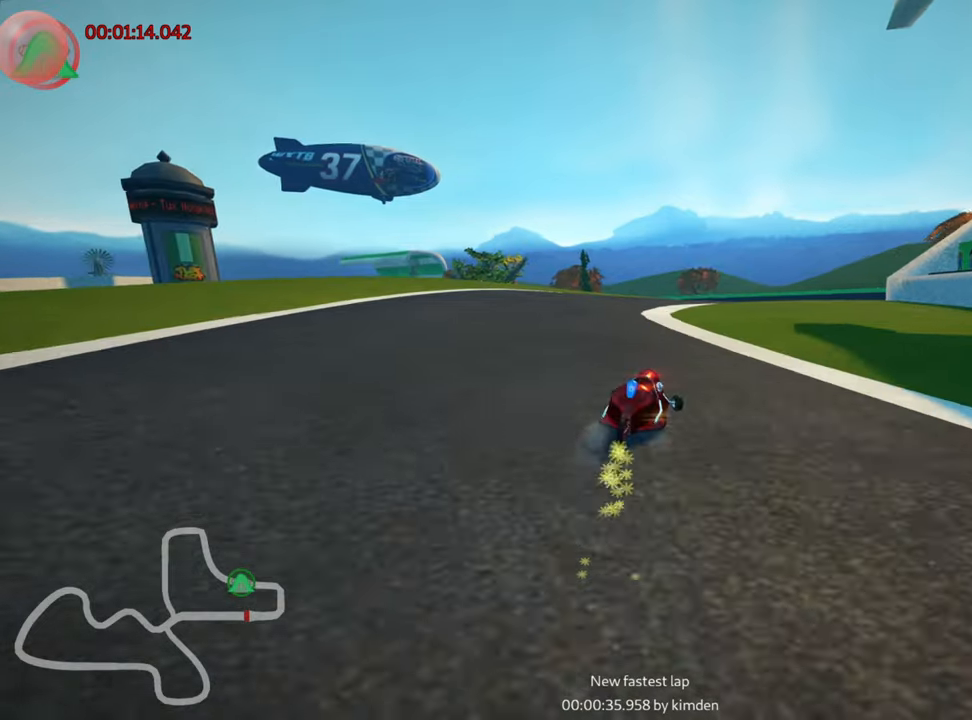
{"keys": ["up"], "events": [[433, "skid", "up"], [500, "left", "up"]]}
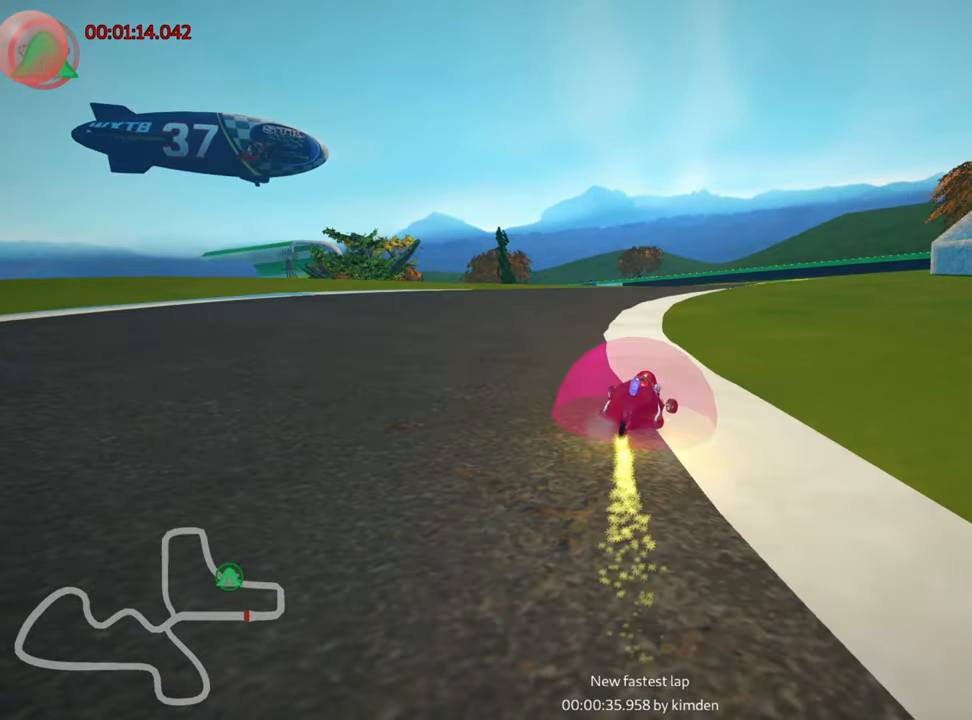
{"keys": ["right", "up"], "events": [[283, "right", "down"]]}
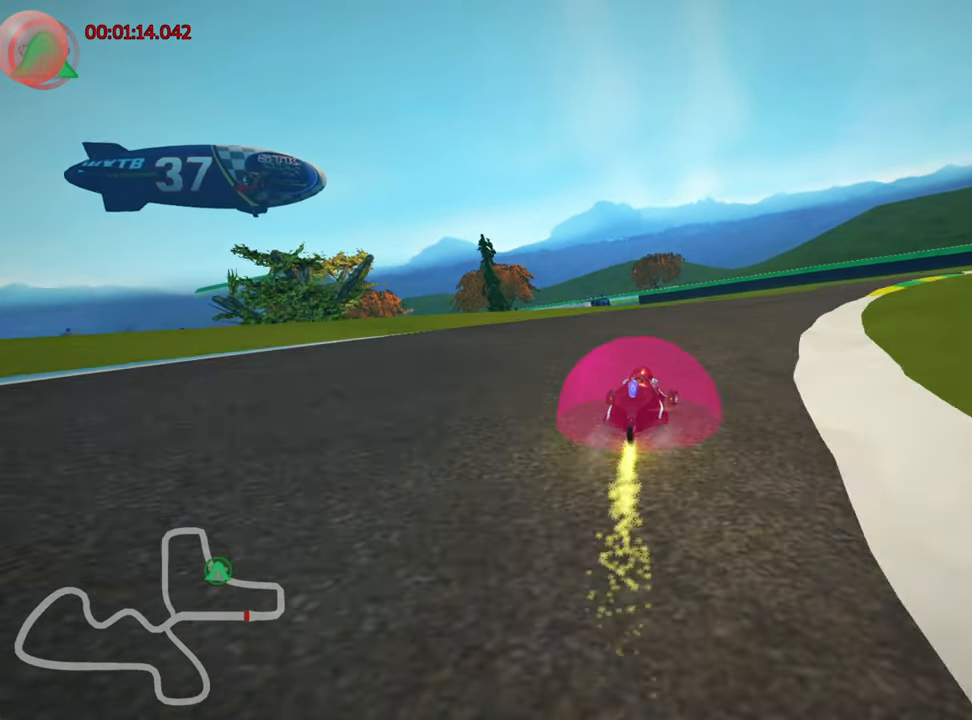
{"keys": ["left", "skid", "up"], "events": [[417, "right", "up"], [450, "left", "down"], [467, "skid", "down"]]}
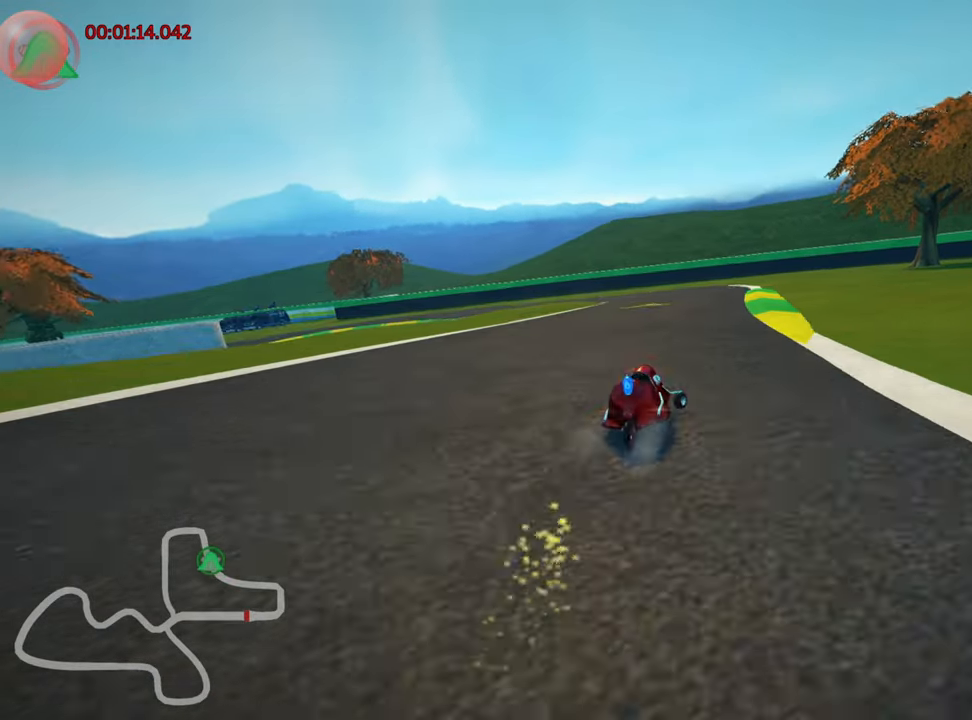
{"keys": ["right", "skid", "up"], "events": [[83, "left", "up"], [150, "right", "down"]]}
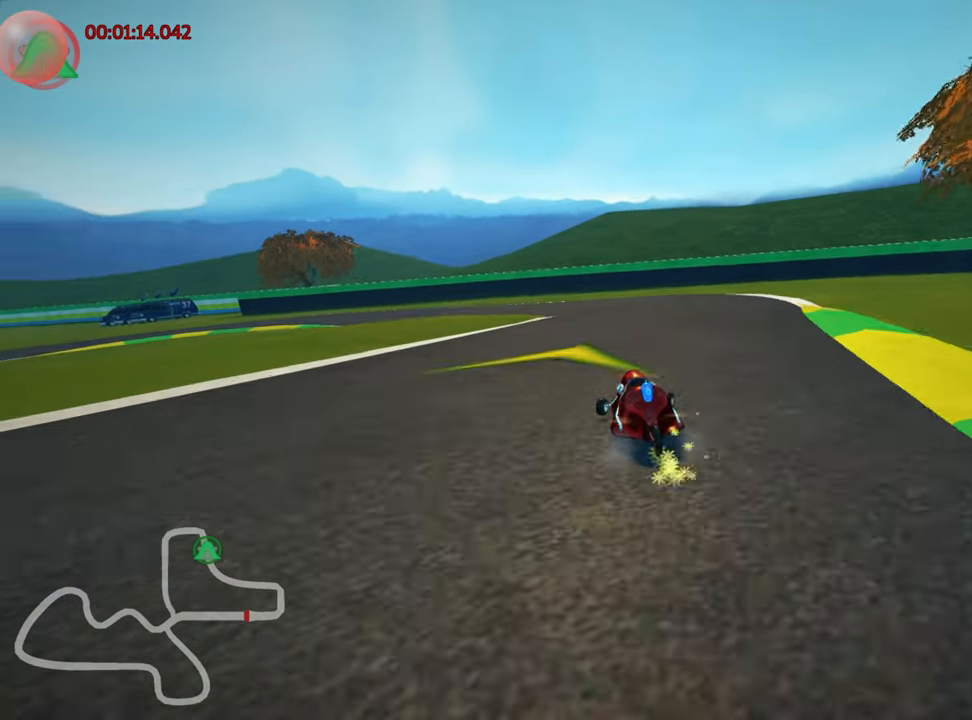
{"keys": ["left", "skid", "up"], "events": [[17, "left", "down"], [100, "right", "up"]]}
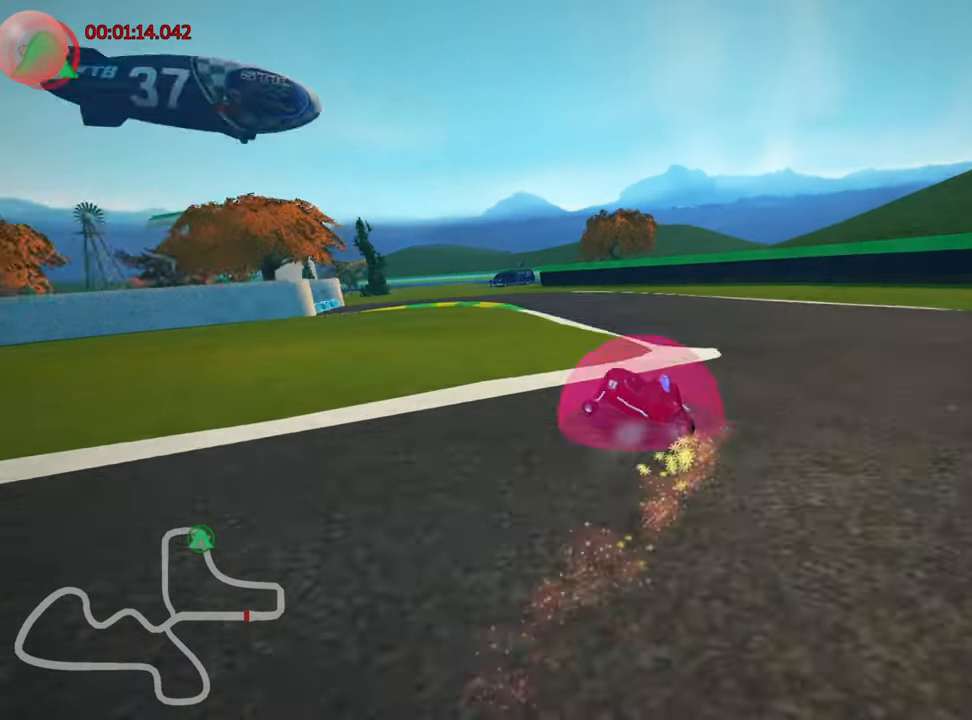
{"keys": ["left", "skid", "up"], "events": []}
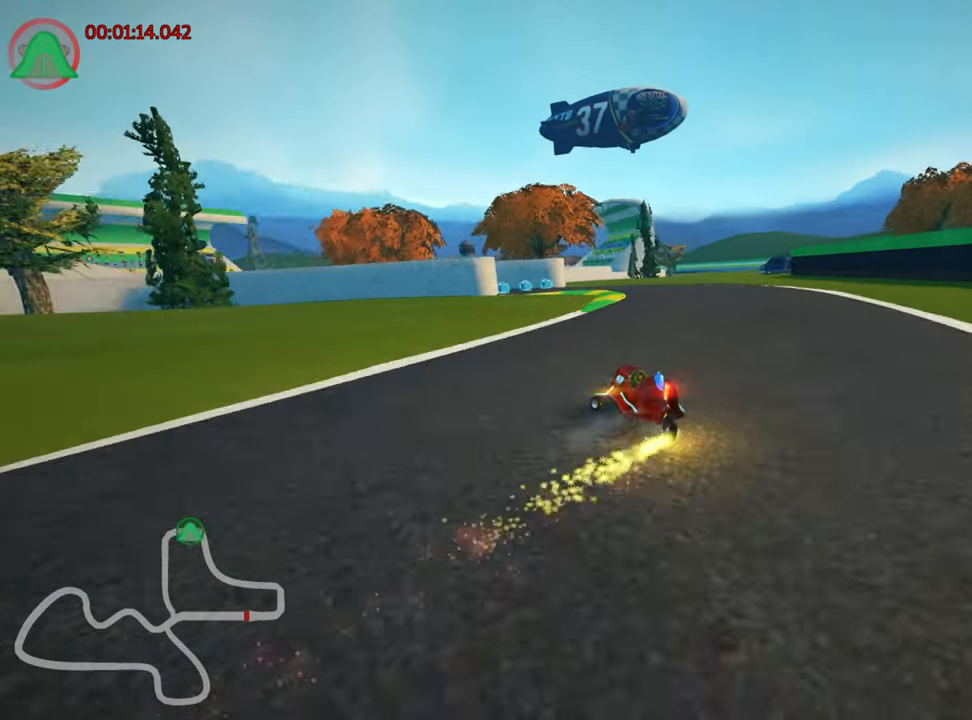
{"keys": ["left", "skid", "up"], "events": []}
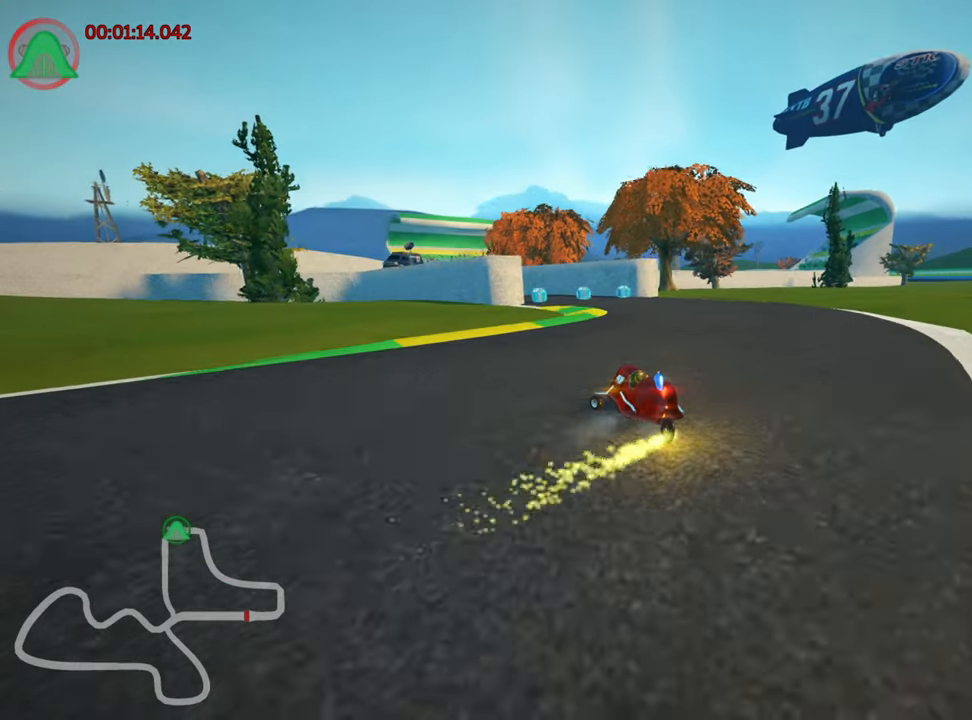
{"keys": ["left", "up"], "events": [[67, "skid", "up"], [217, "left", "up"], [433, "left", "down"]]}
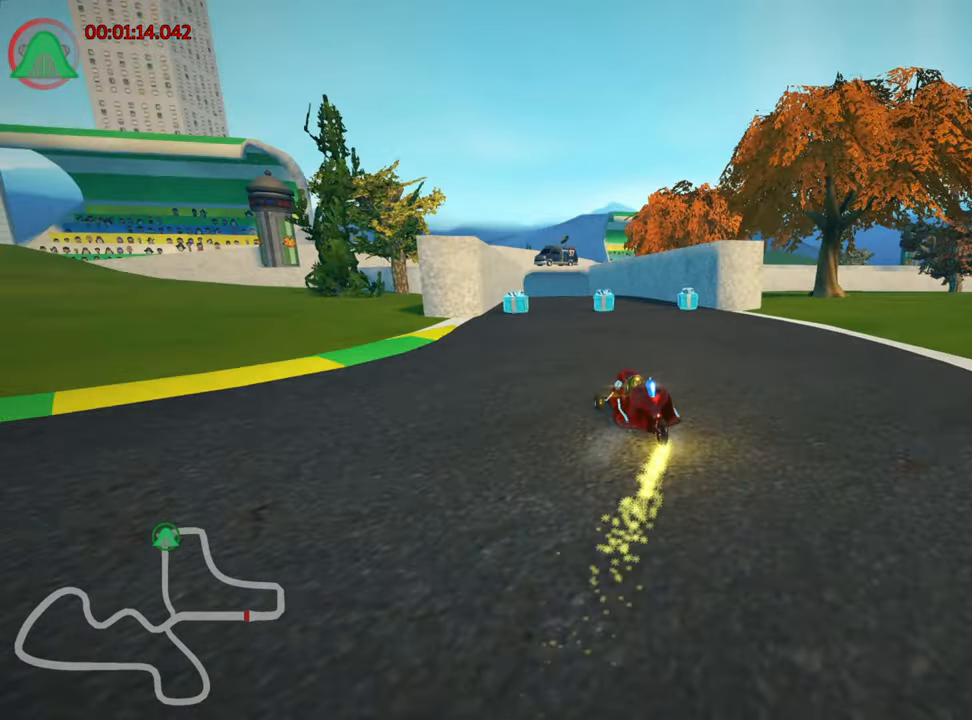
{"keys": ["up"], "events": [[100, "left", "up"], [183, "right", "down"], [450, "right", "up"]]}
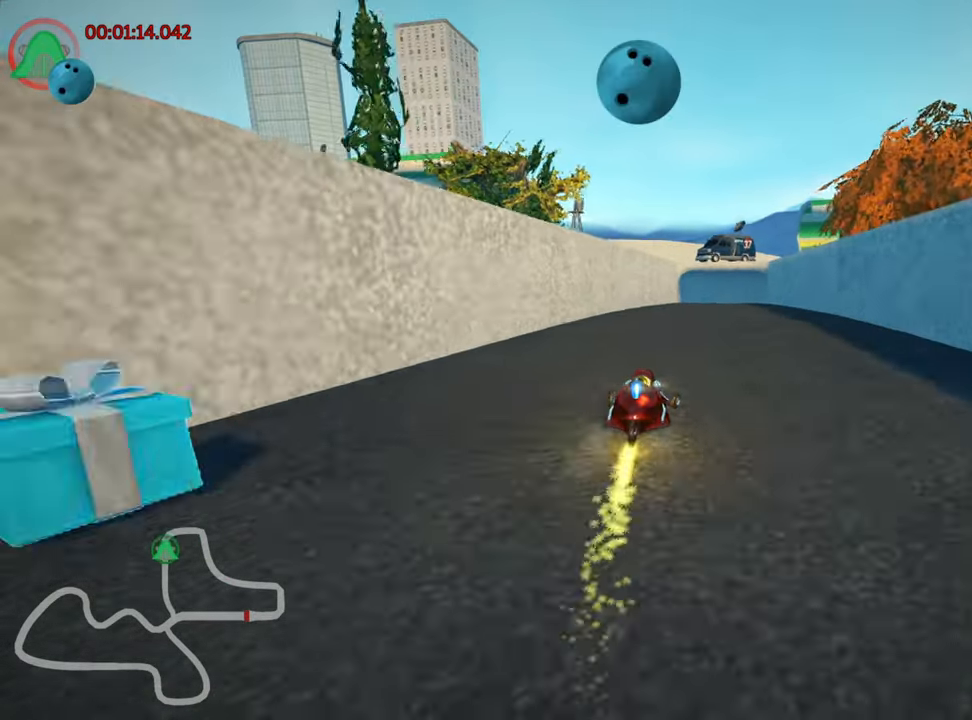
{"keys": ["up"], "events": []}
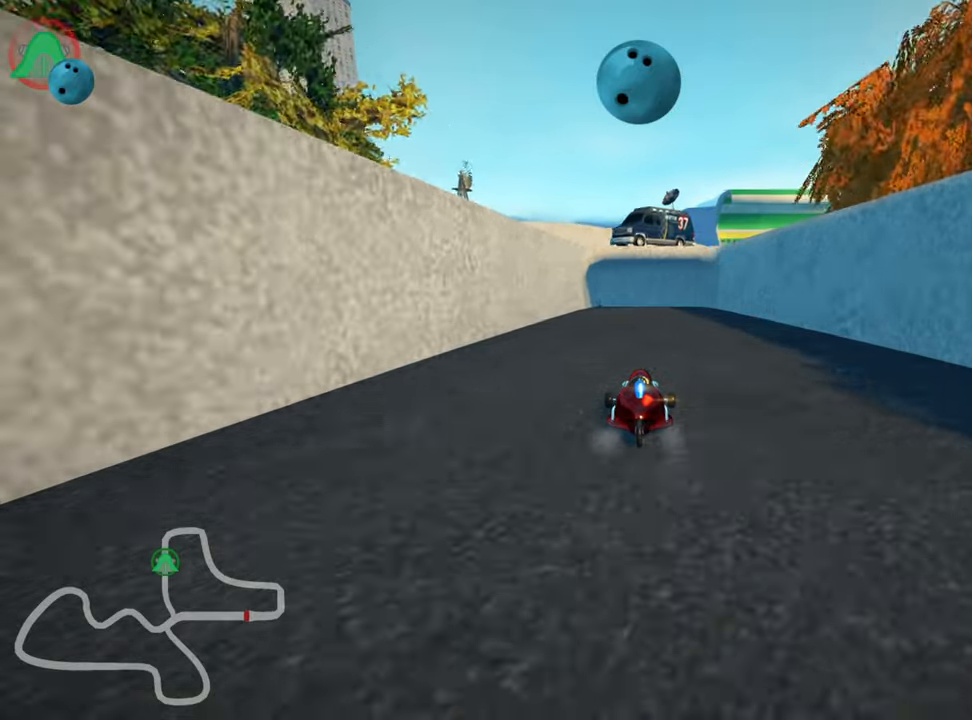
{"keys": ["up"], "events": []}